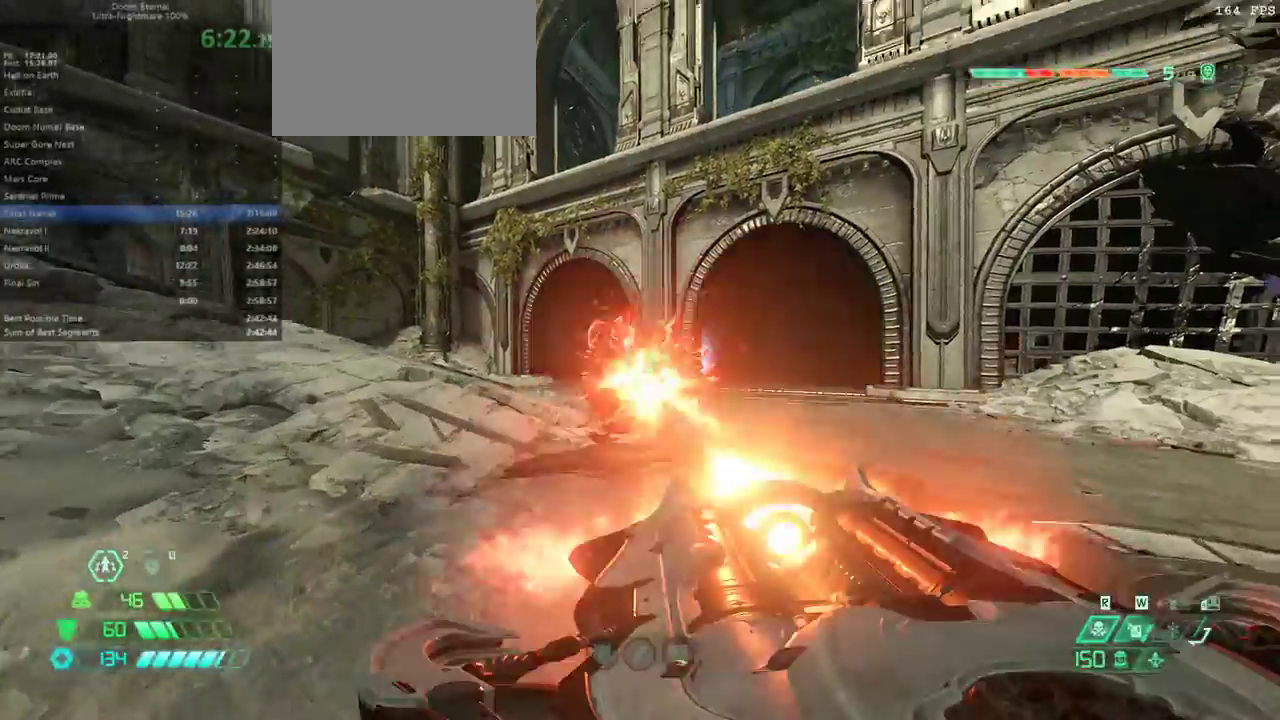
Gameplay with keyboard and mouse; each line is a JSON object with the keys held at the frame after it. "events" lists presses ("down") and releases ("up") of "bfg", "bl", "bw", "cg", "cs", "csg", "dash", "fb", "fw", "hc", "jump", "l", "mel", "mod", "pr", "r", "rl" and "ssg" between this image and that frame as [ms after this image, input, new state], when the widget could be followed in between. No other keys are recorded. Mouse buttons are not recorded. Key names are as the overlay labels them; some are game actions (e.g. jump) rather than physical keys. Not read: mouse_move.
{"keys": ["fw", "r"], "events": [[167, "ssg", "down"], [267, "ssg", "up"], [500, "r", "down"]]}
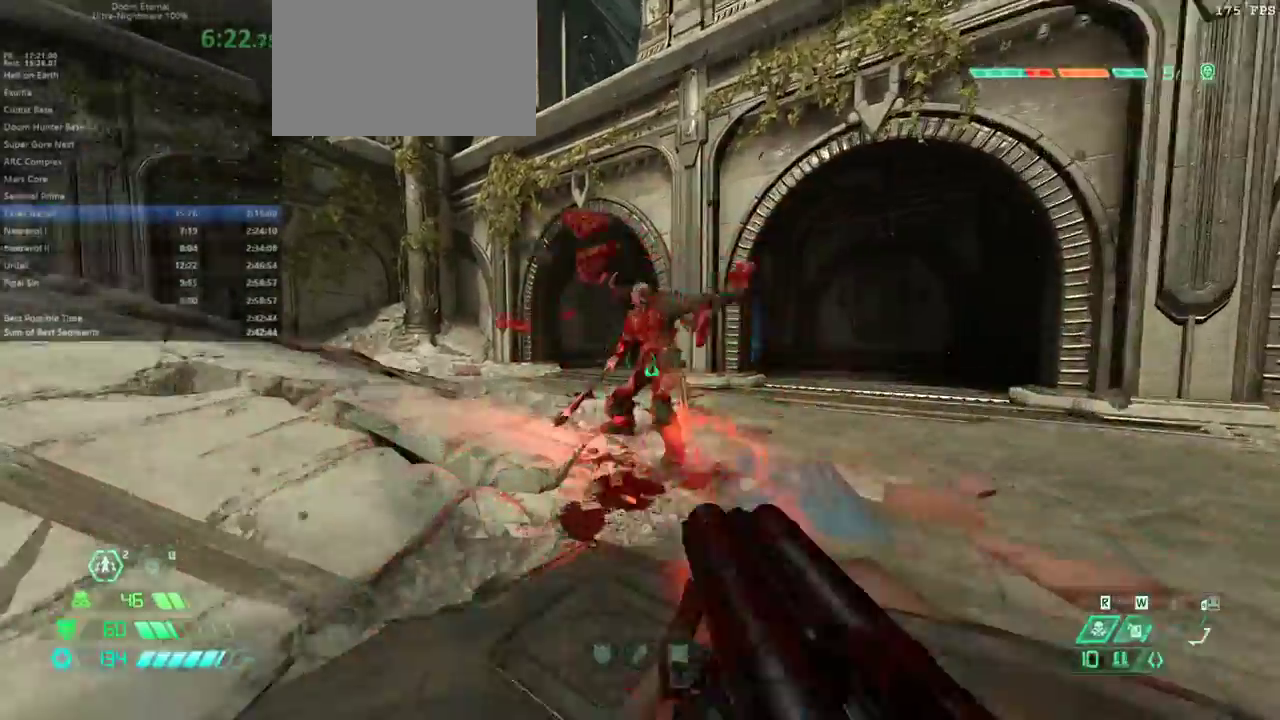
{"keys": ["l"], "events": [[67, "fw", "up"], [233, "bw", "down"], [267, "r", "up"], [367, "l", "down"], [467, "bw", "up"]]}
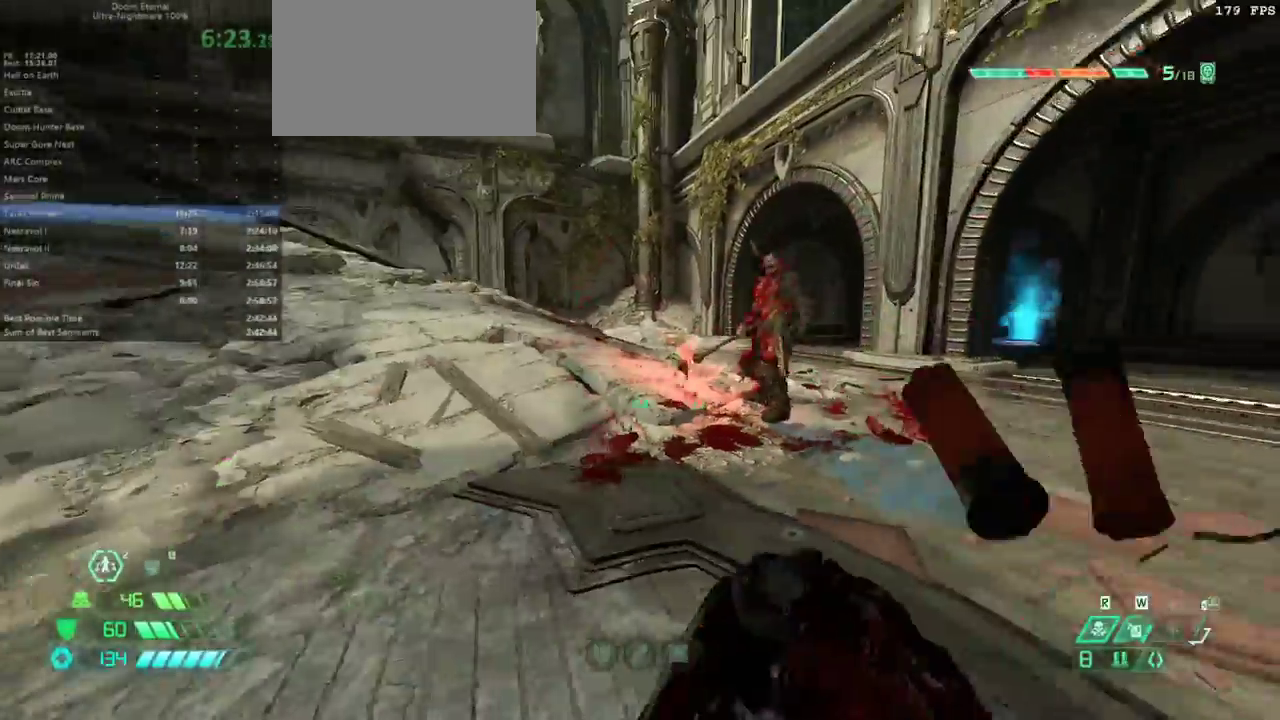
{"keys": ["bw"], "events": [[133, "dash", "down"], [333, "dash", "up"], [367, "bw", "down"], [433, "l", "up"]]}
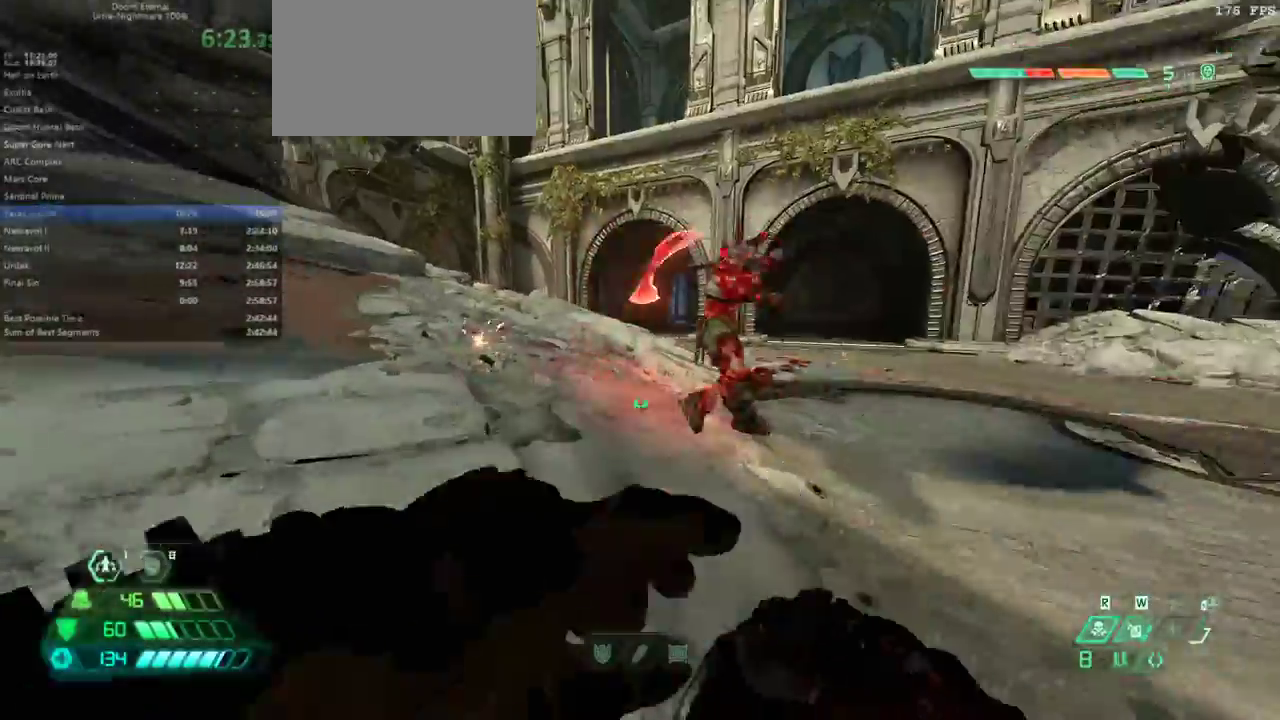
{"keys": ["fw"], "events": [[167, "bw", "up"], [300, "fw", "down"]]}
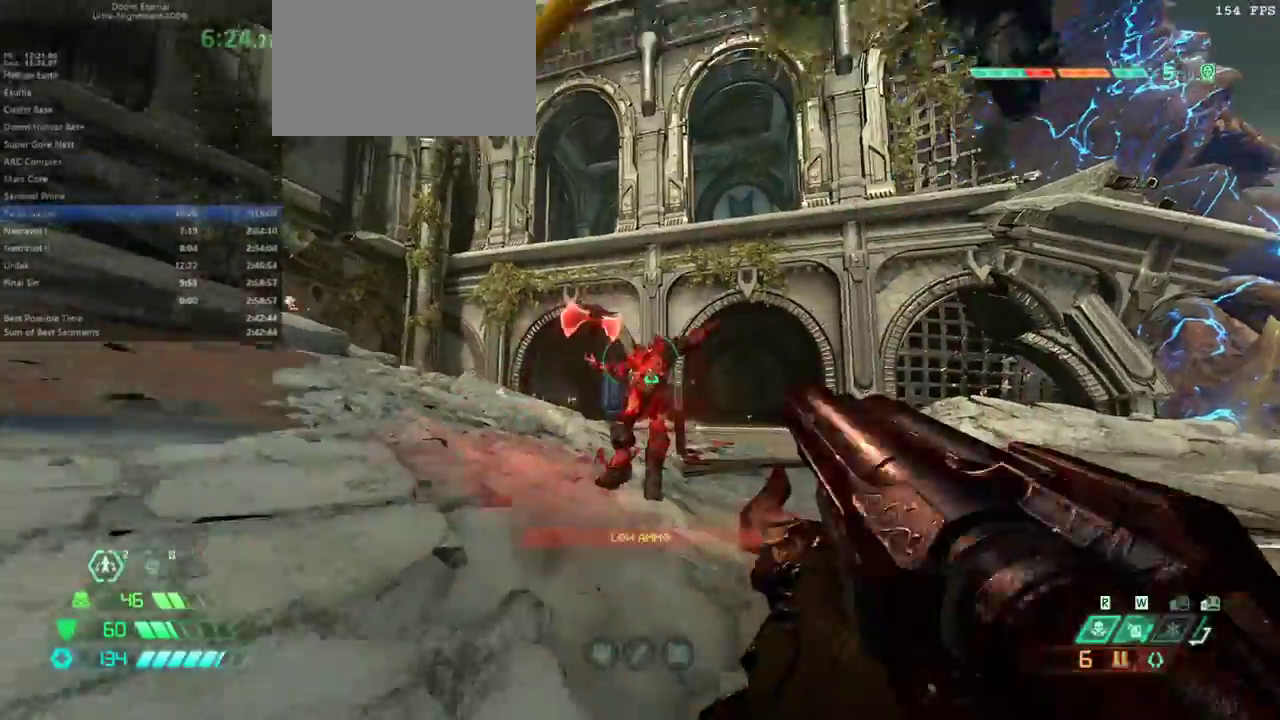
{"keys": ["fw"], "events": [[33, "bl", "down"], [67, "bl", "up"], [133, "fw", "up"], [300, "fw", "down"]]}
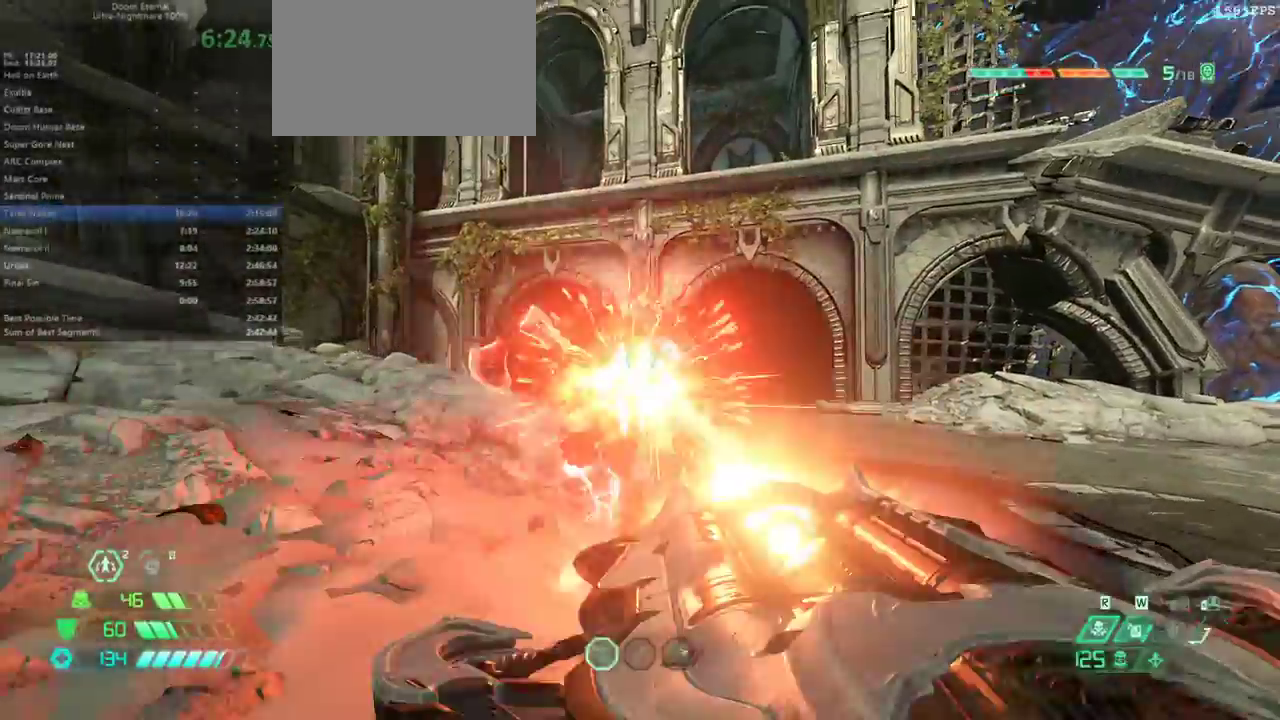
{"keys": ["bw"], "events": [[133, "ssg", "down"], [200, "fw", "up"], [200, "ssg", "up"], [433, "bw", "down"]]}
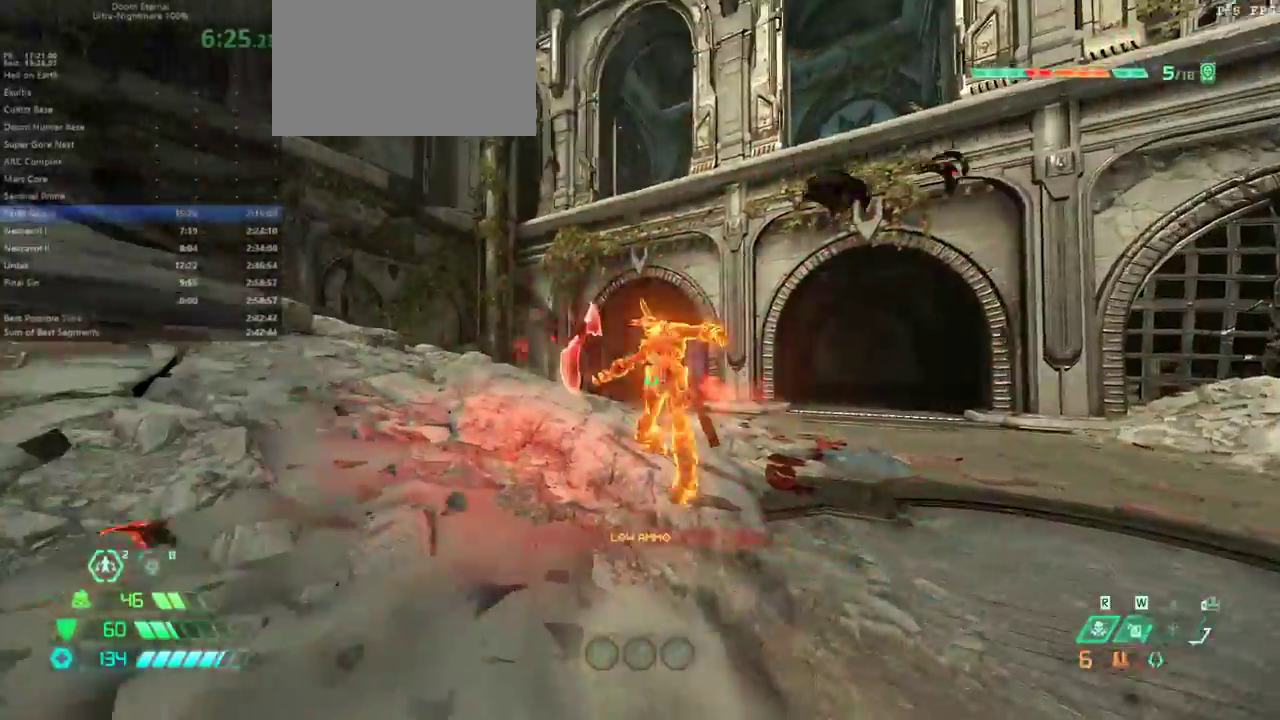
{"keys": ["fw"], "events": [[33, "r", "down"], [67, "bw", "up"], [200, "fw", "down"], [267, "r", "up"], [333, "dash", "down"], [500, "dash", "up"]]}
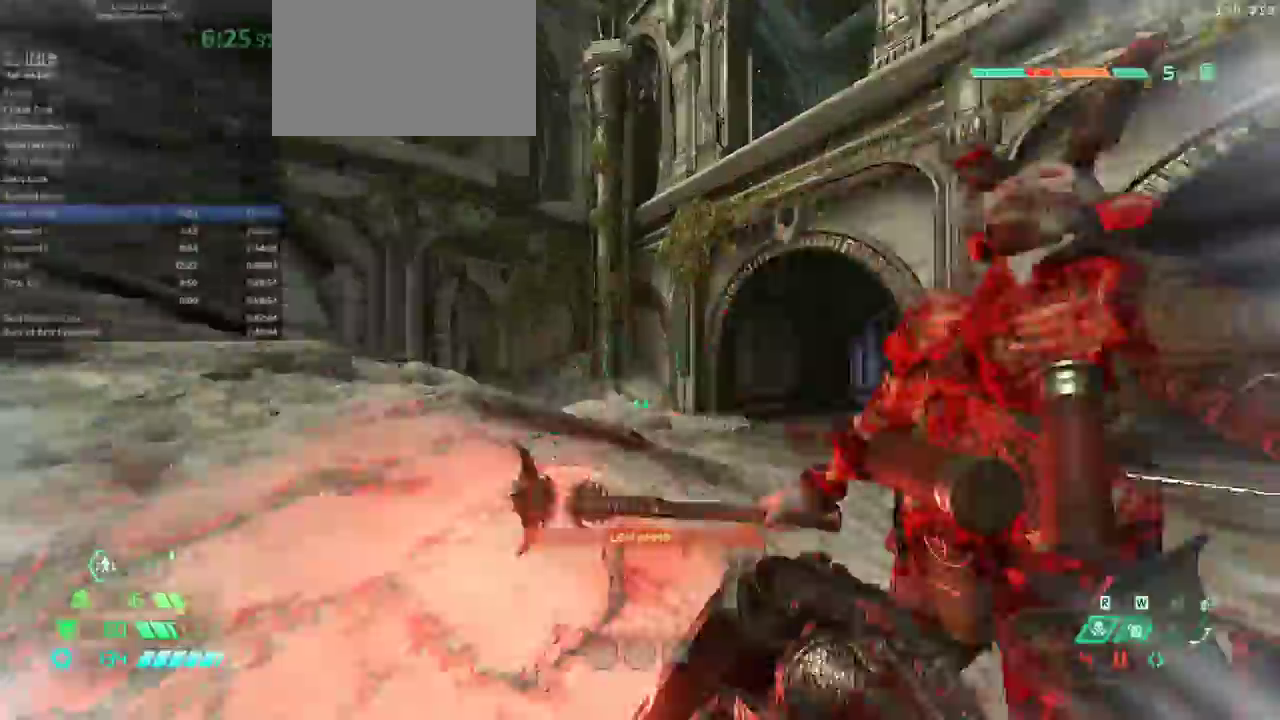
{"keys": [], "events": [[133, "fw", "up"], [367, "mel", "down"], [467, "mel", "up"]]}
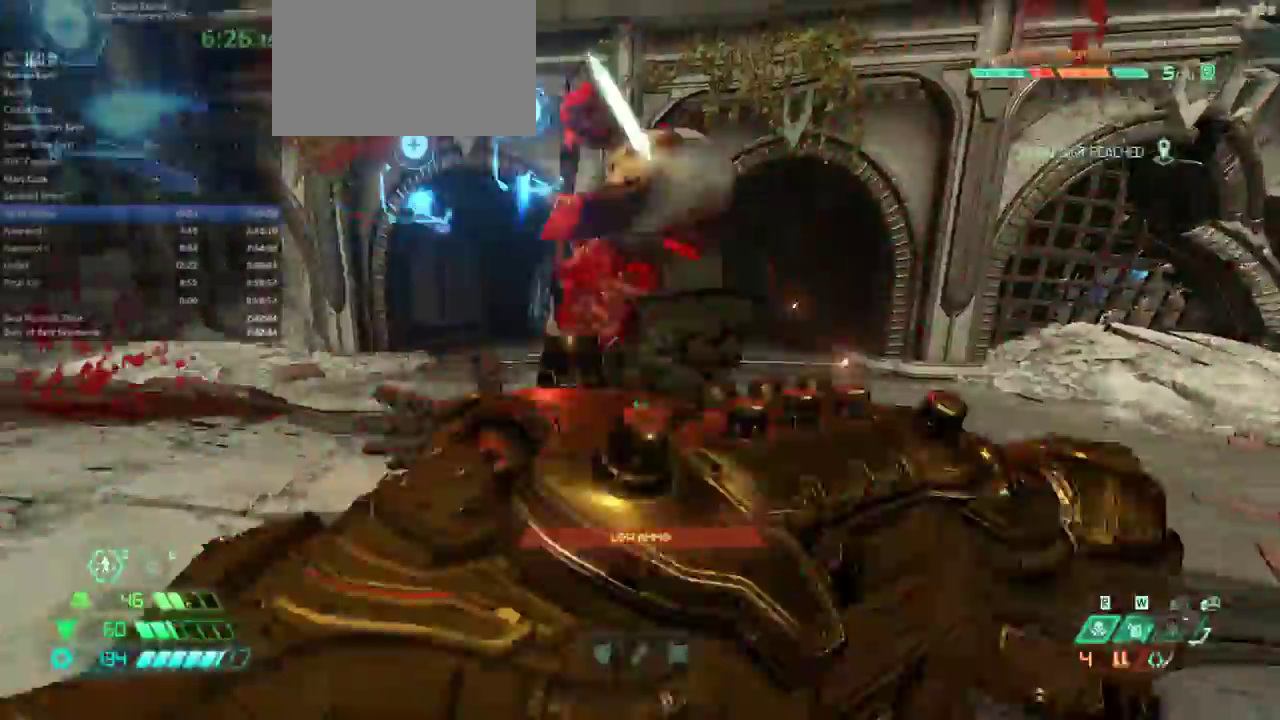
{"keys": ["dash", "fw"], "events": [[233, "fw", "down"], [467, "dash", "down"]]}
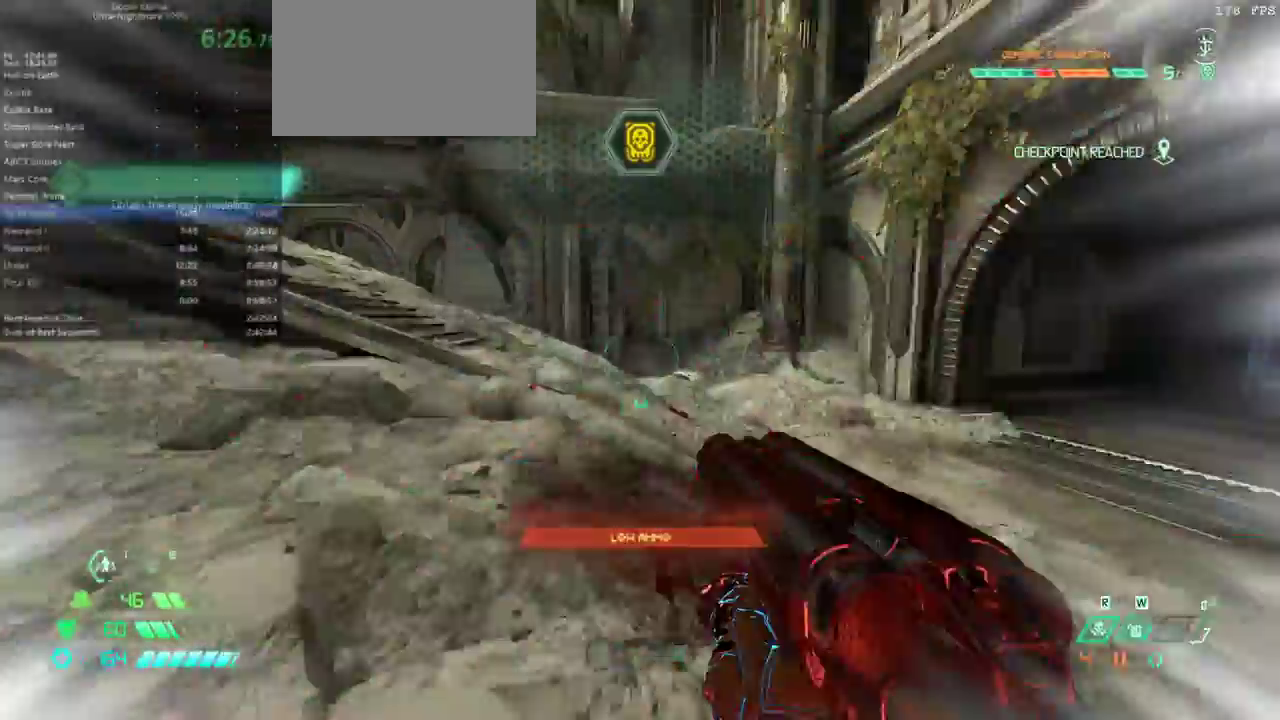
{"keys": ["fw"], "events": [[100, "dash", "up"]]}
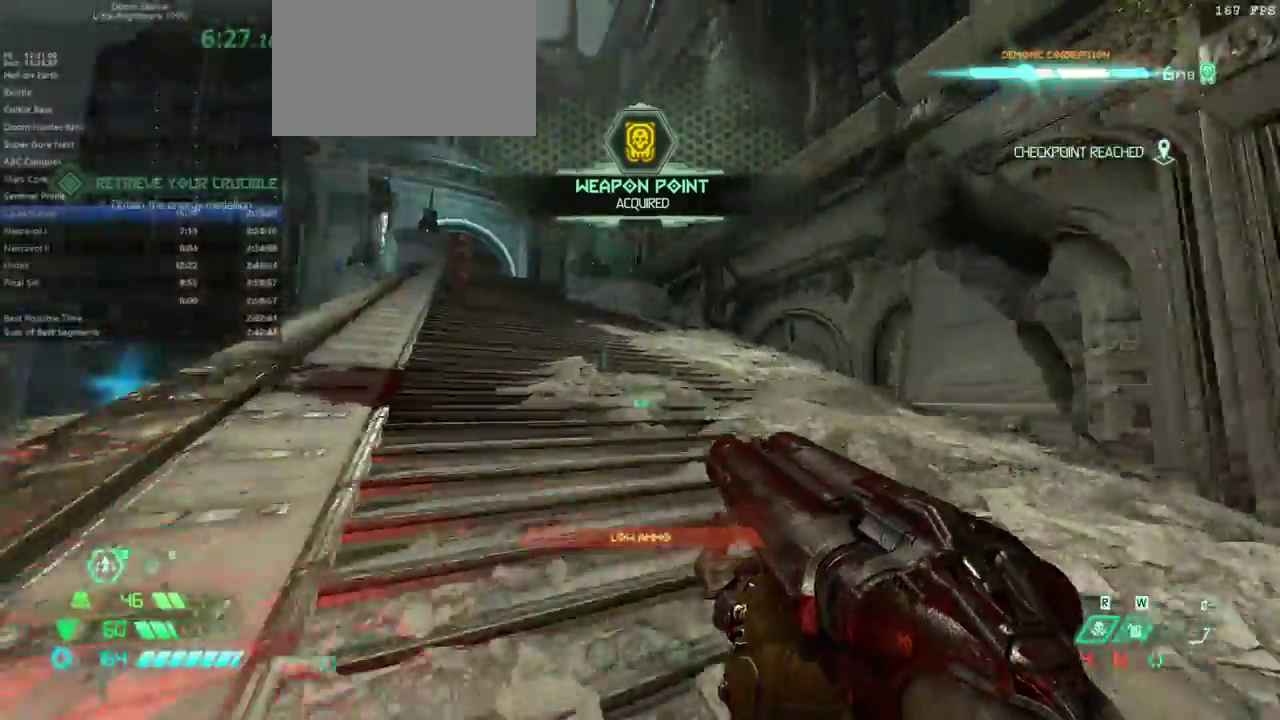
{"keys": ["fw"], "events": [[133, "dash", "down"], [233, "dash", "up"], [367, "fb", "down"], [400, "fb", "up"]]}
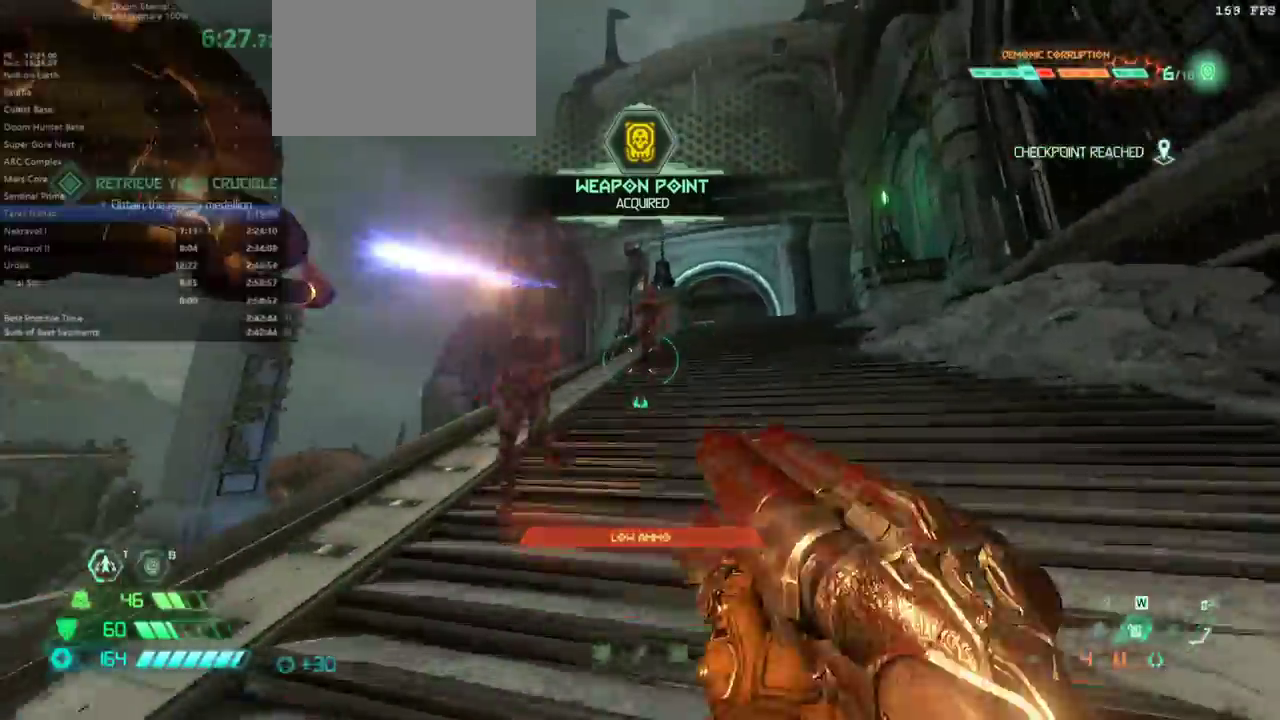
{"keys": ["fw"], "events": [[67, "cs", "down"], [133, "cs", "up"]]}
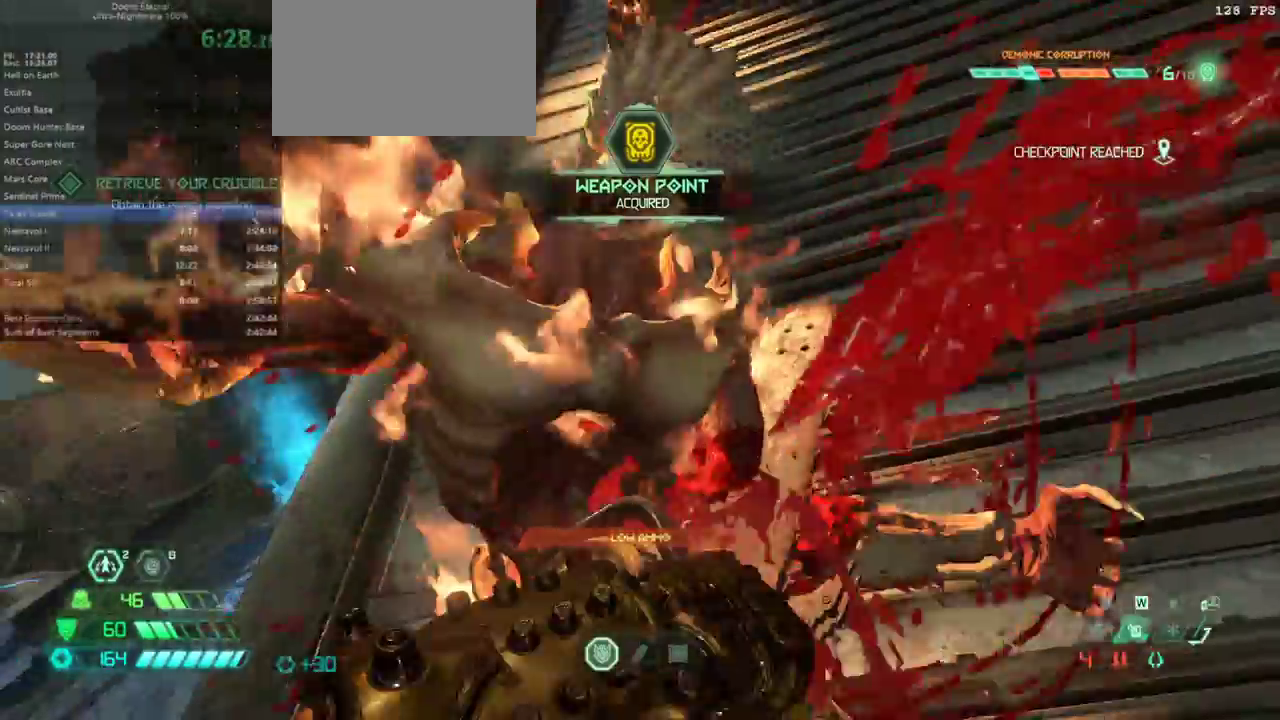
{"keys": ["fw", "r"], "events": [[100, "r", "down"]]}
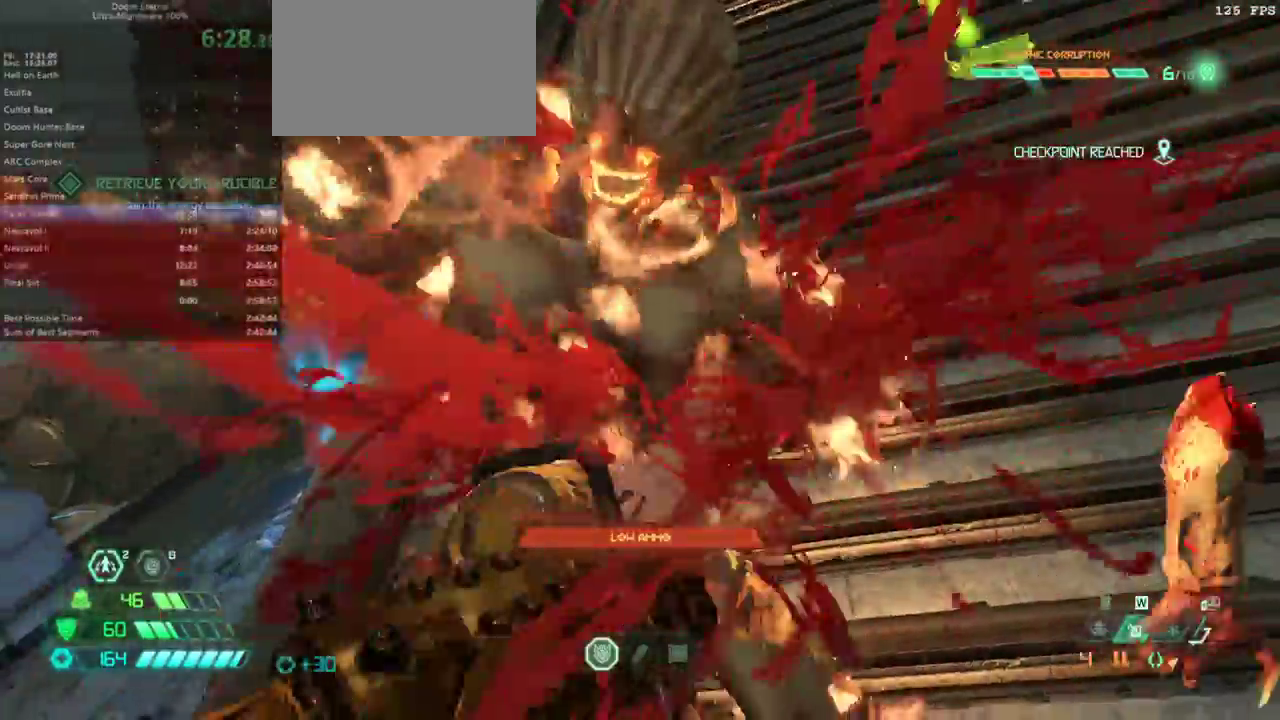
{"keys": ["fw", "r"], "events": []}
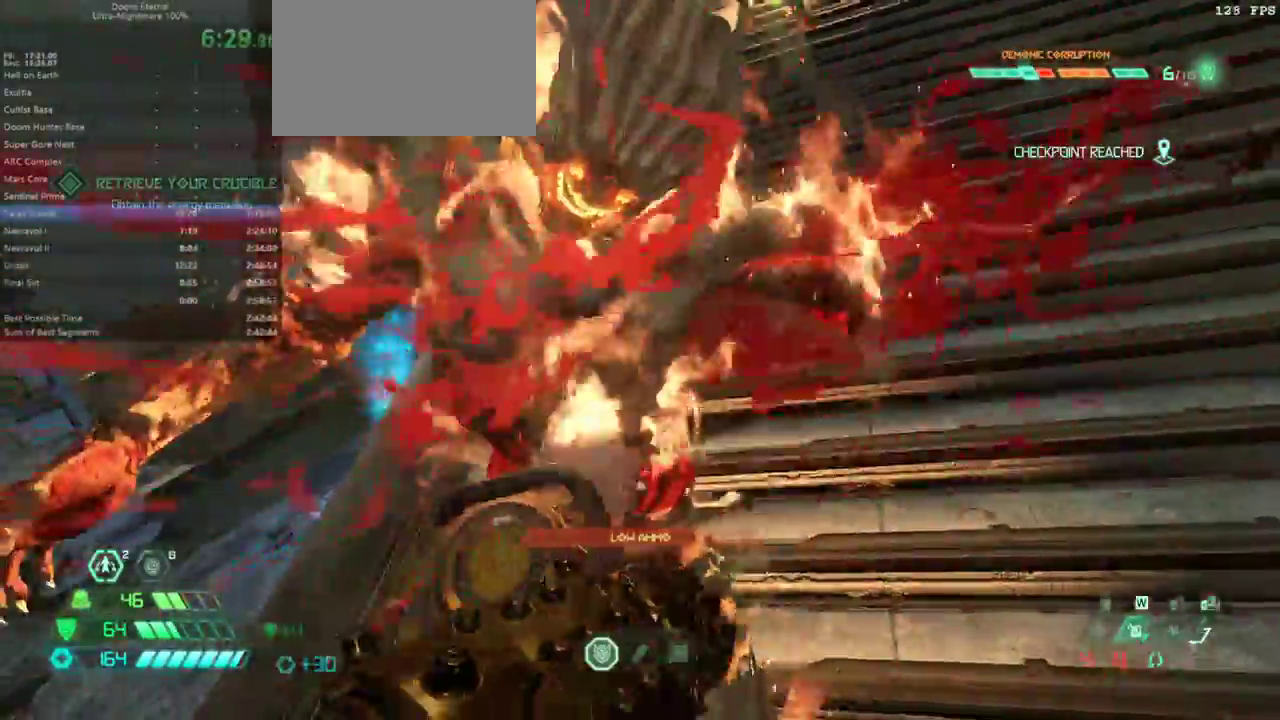
{"keys": ["fw"], "events": [[200, "r", "up"]]}
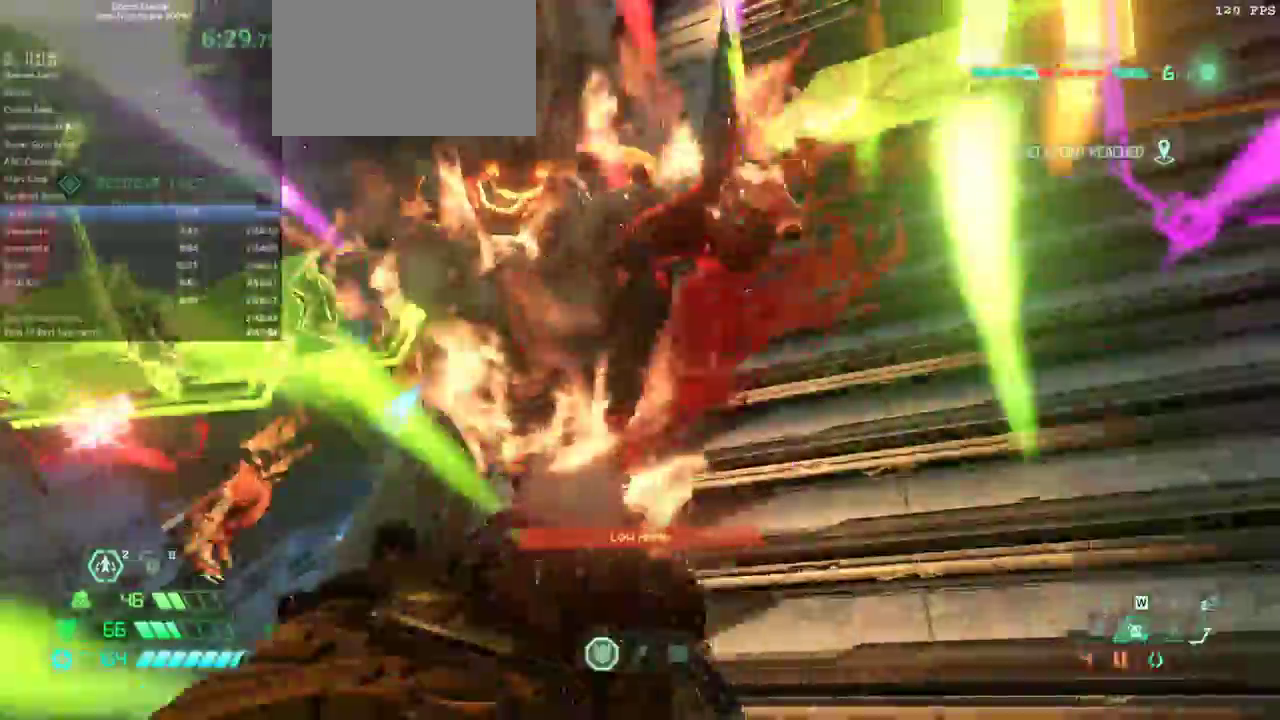
{"keys": ["fw", "r"], "events": [[267, "r", "down"]]}
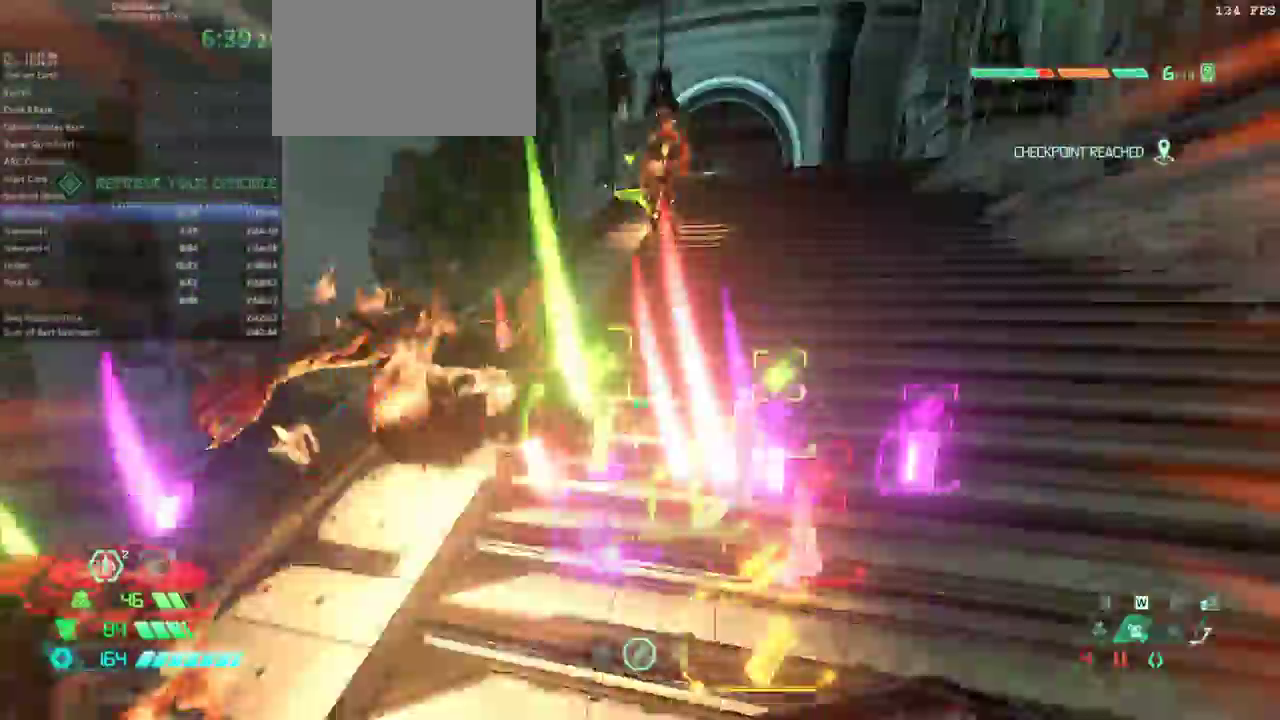
{"keys": ["fw"], "events": [[267, "r", "up"]]}
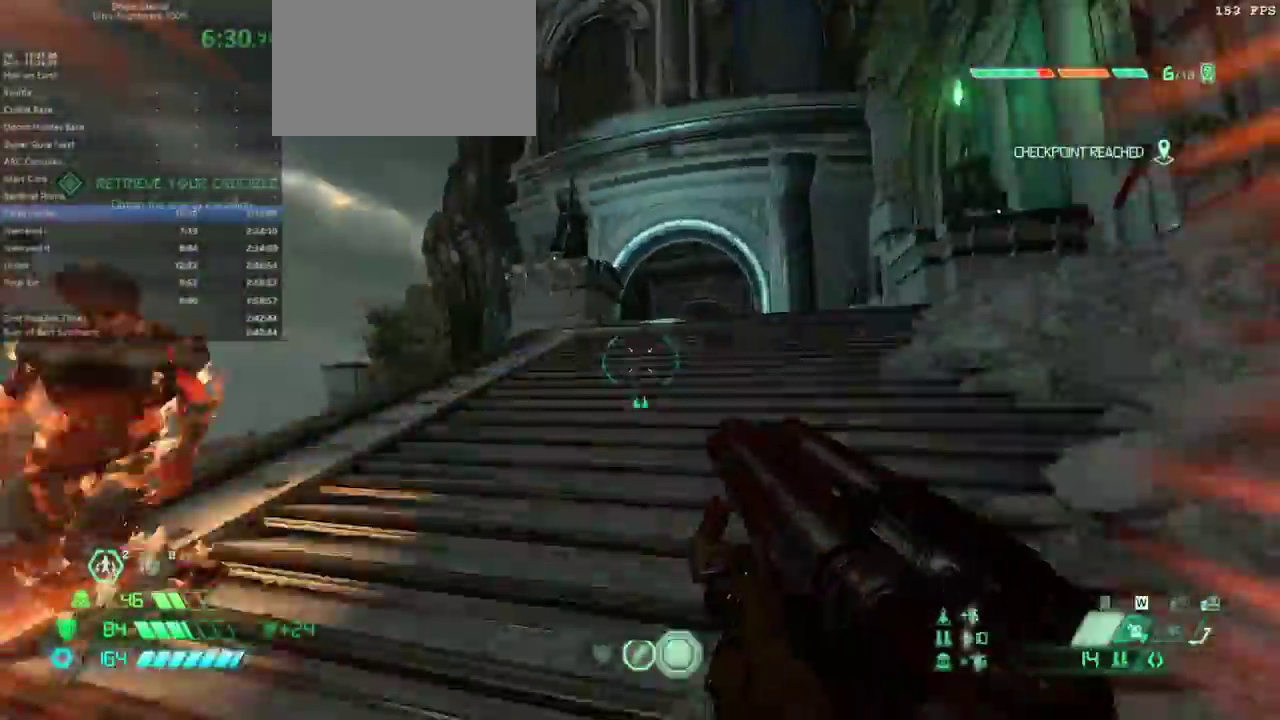
{"keys": ["fw"], "events": []}
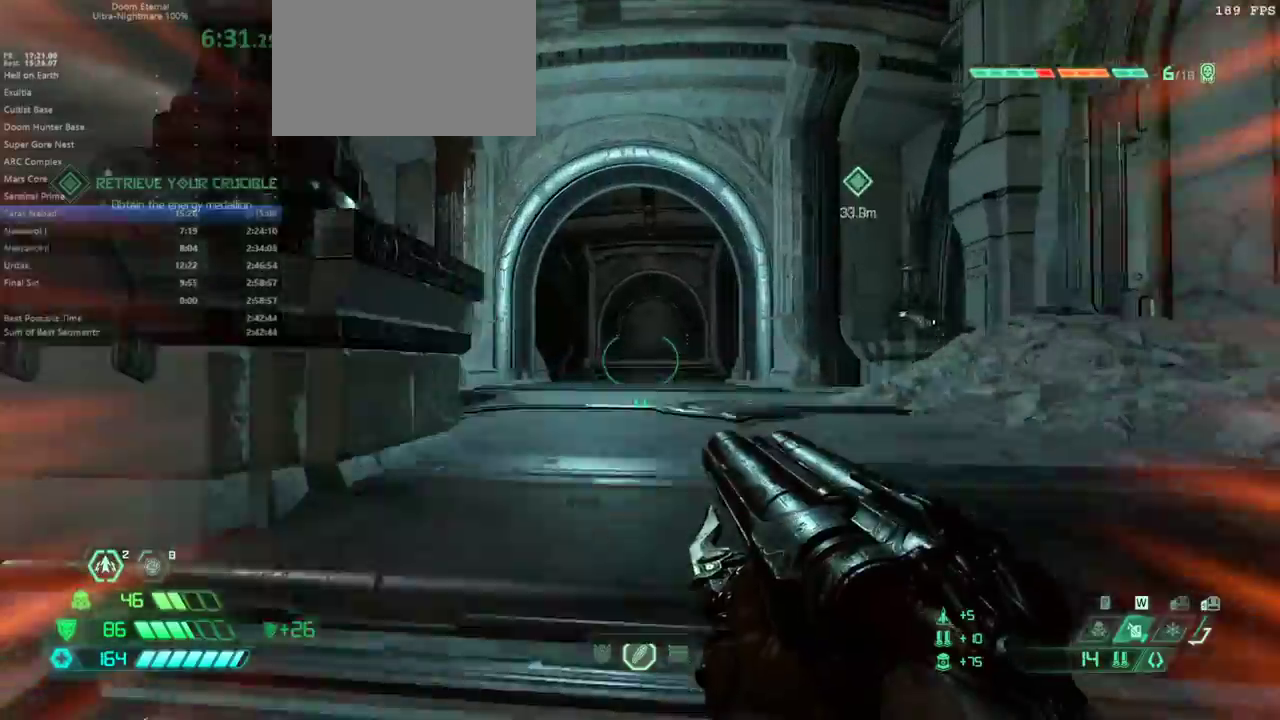
{"keys": ["fw"], "events": [[200, "jump", "down"], [300, "jump", "up"]]}
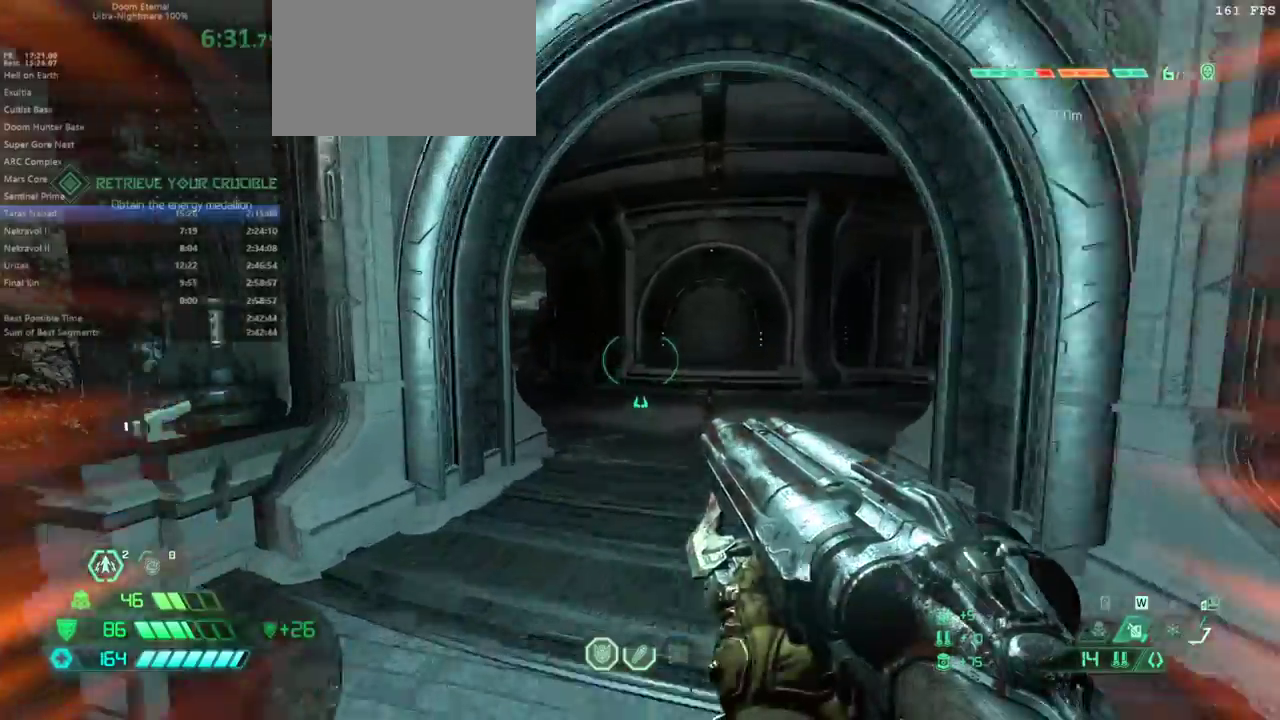
{"keys": ["fw", "jump"], "events": [[500, "jump", "down"]]}
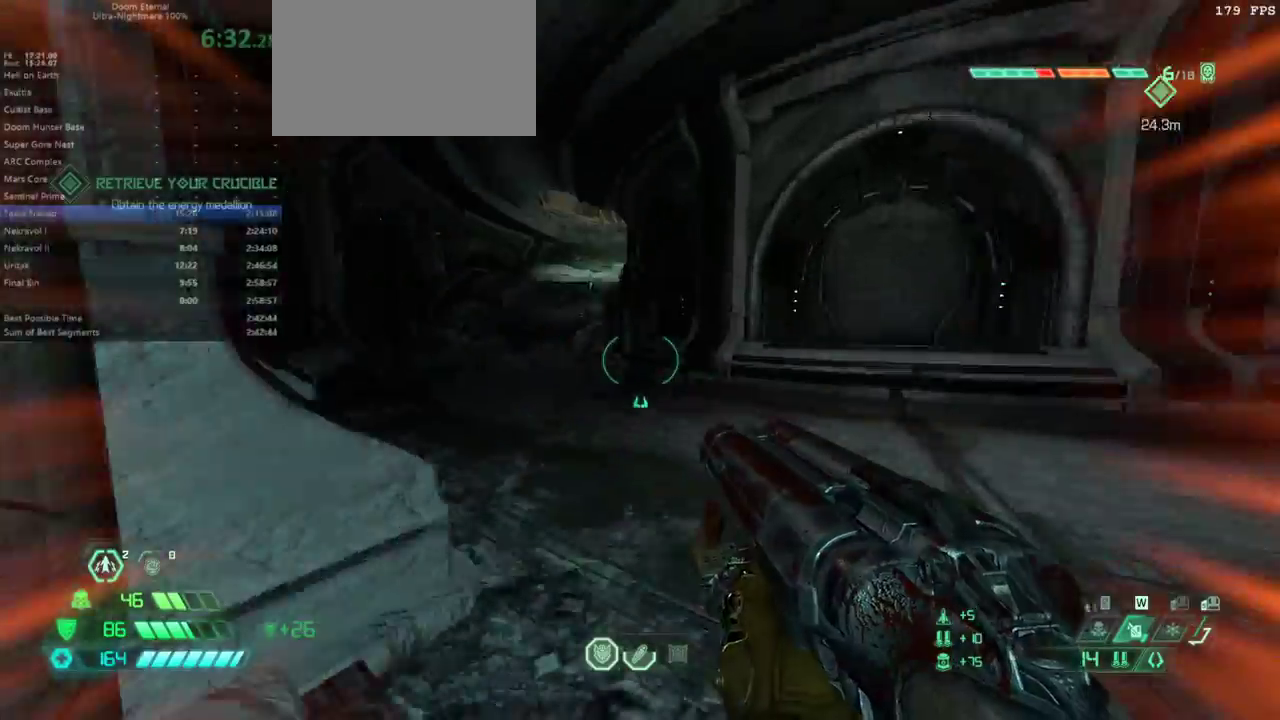
{"keys": ["fw"], "events": [[100, "jump", "up"], [300, "jump", "down"], [367, "jump", "up"]]}
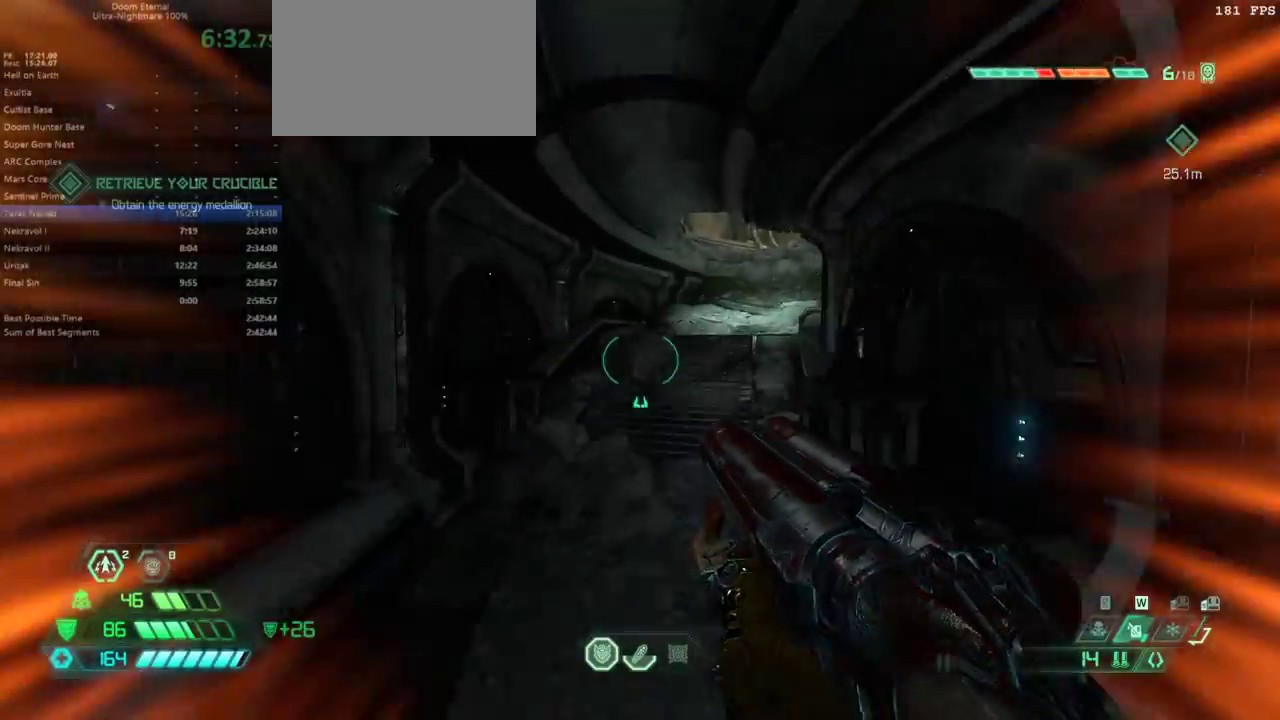
{"keys": ["fw"], "events": []}
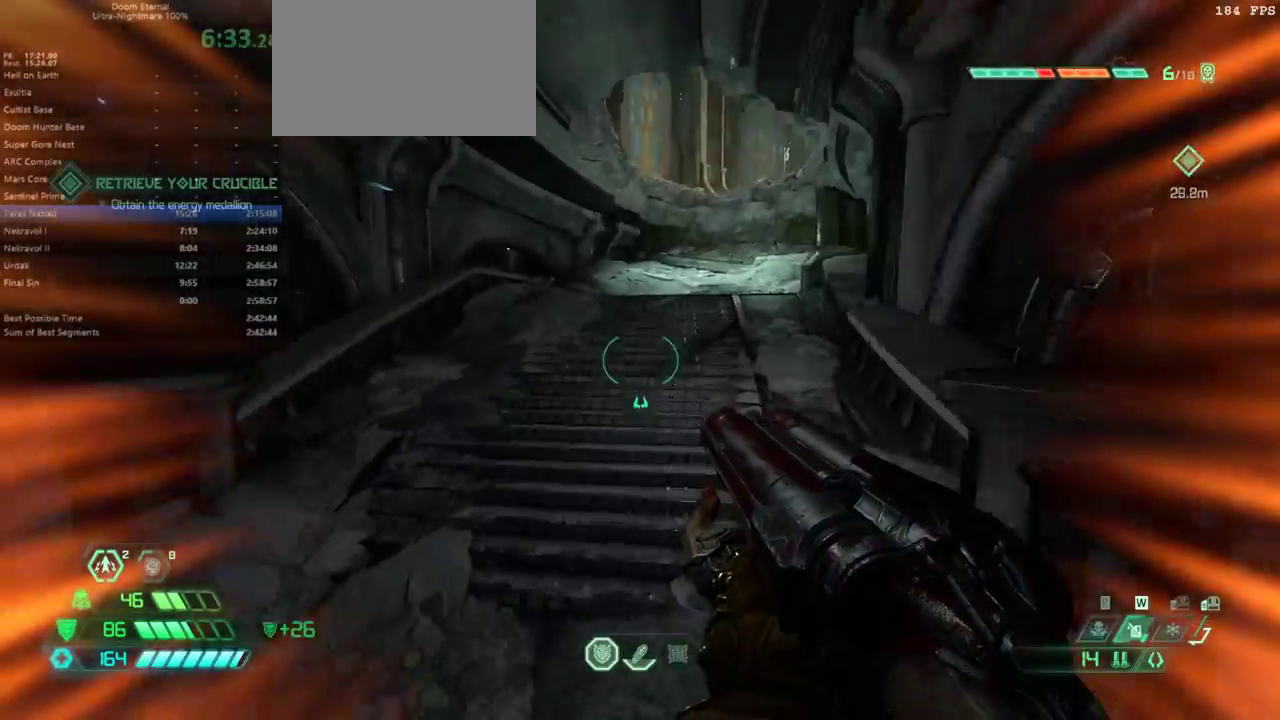
{"keys": ["fw", "jump"], "events": [[233, "jump", "down"], [300, "jump", "up"], [467, "jump", "down"]]}
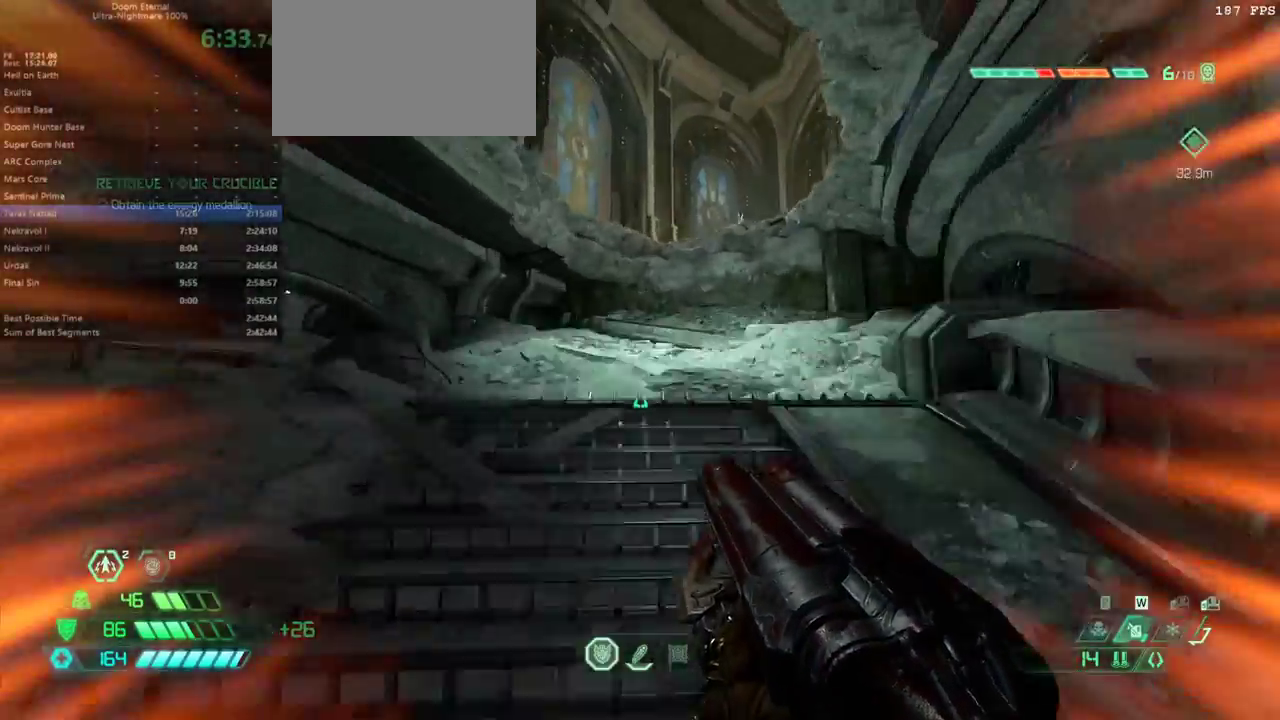
{"keys": ["fw", "r"], "events": [[33, "jump", "up"], [233, "r", "down"]]}
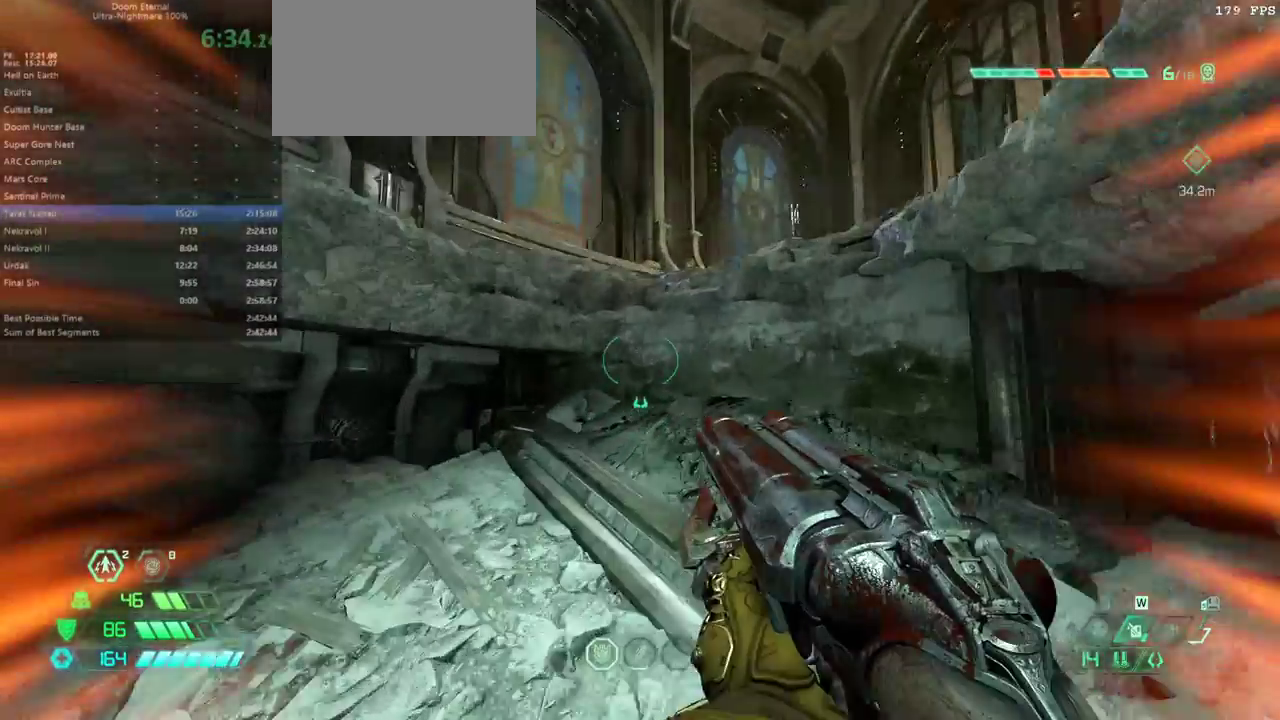
{"keys": ["fw", "jump"], "events": [[400, "r", "up"], [500, "jump", "down"]]}
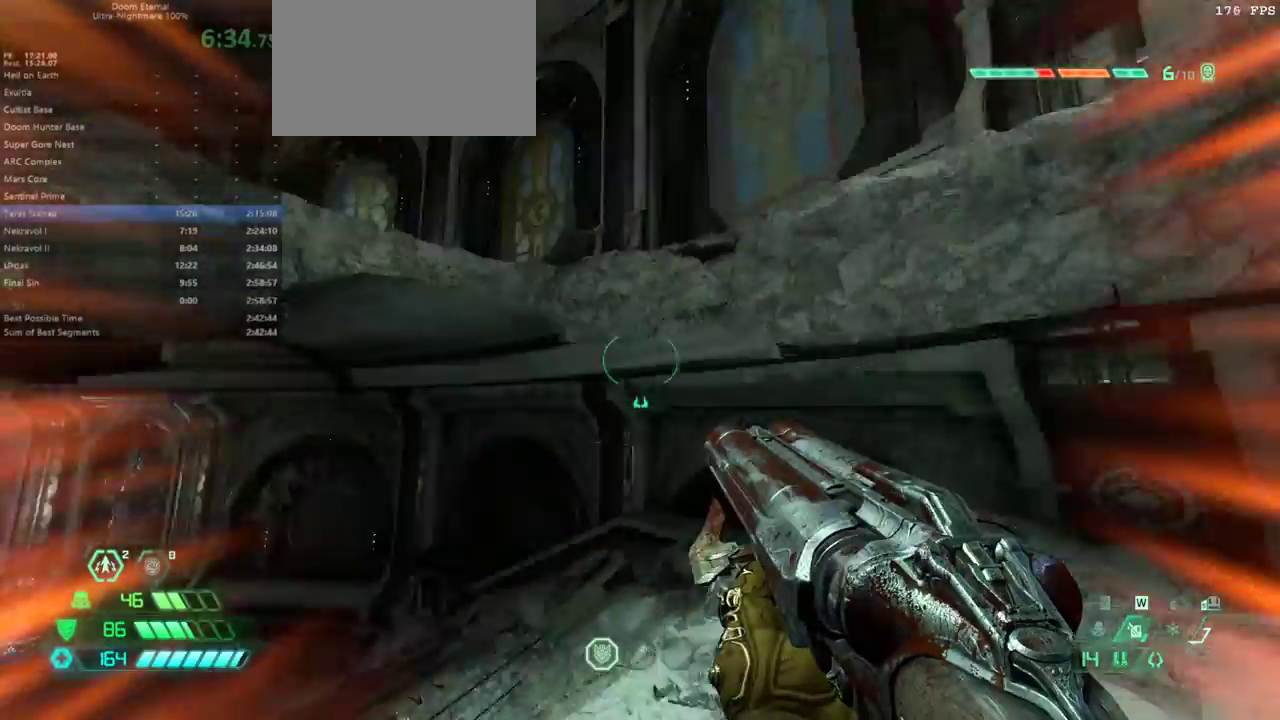
{"keys": ["fw"], "events": [[133, "jump", "up"], [267, "jump", "down"], [500, "jump", "up"]]}
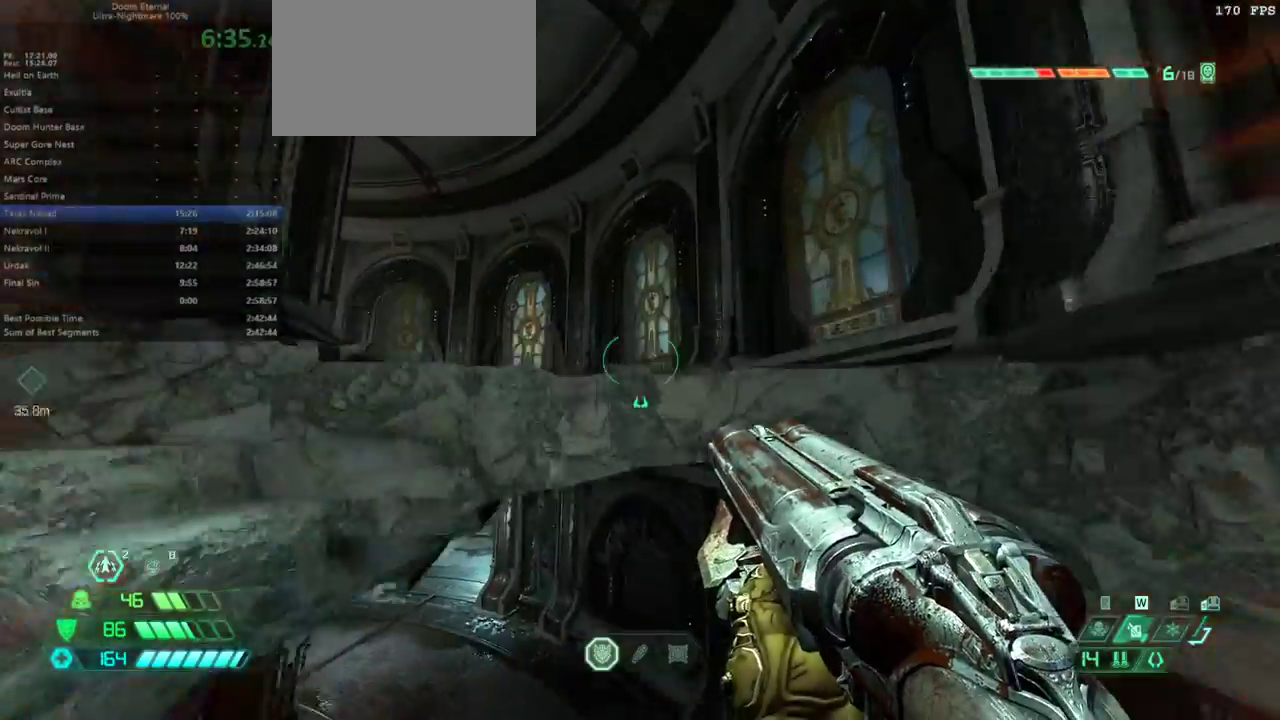
{"keys": ["fw"], "events": []}
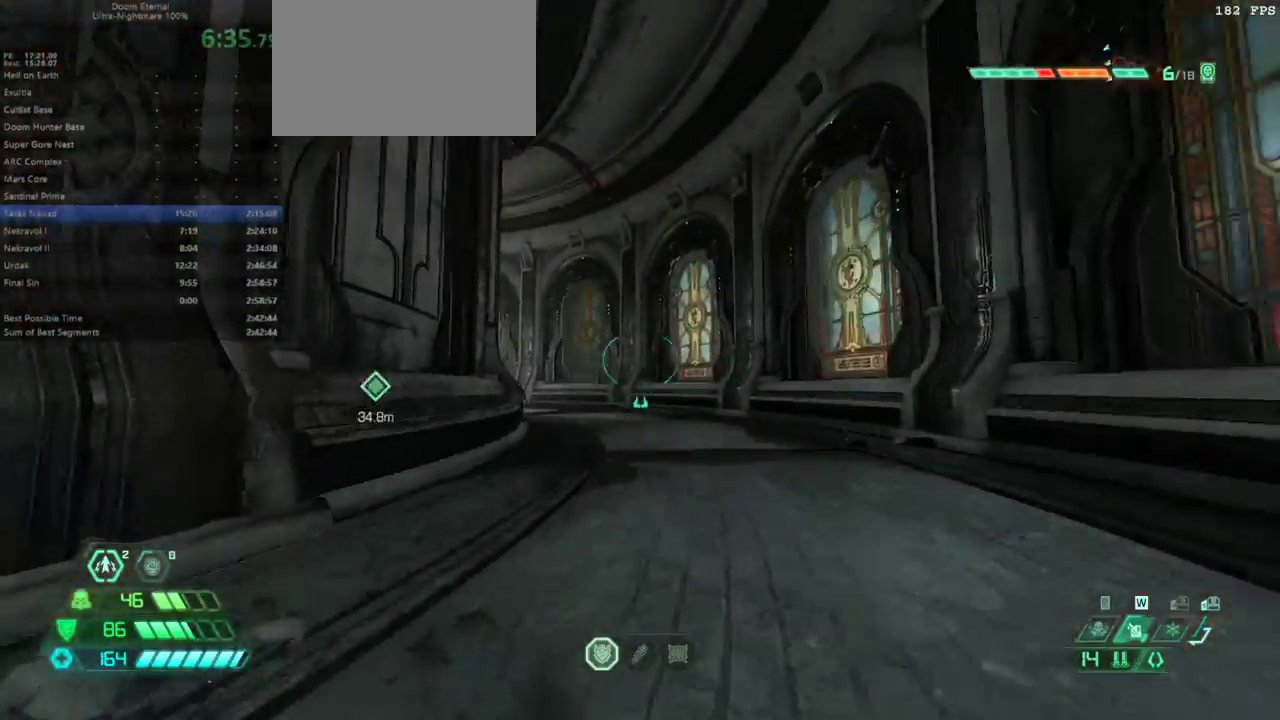
{"keys": ["fw"], "events": [[167, "dash", "down"], [300, "dash", "up"]]}
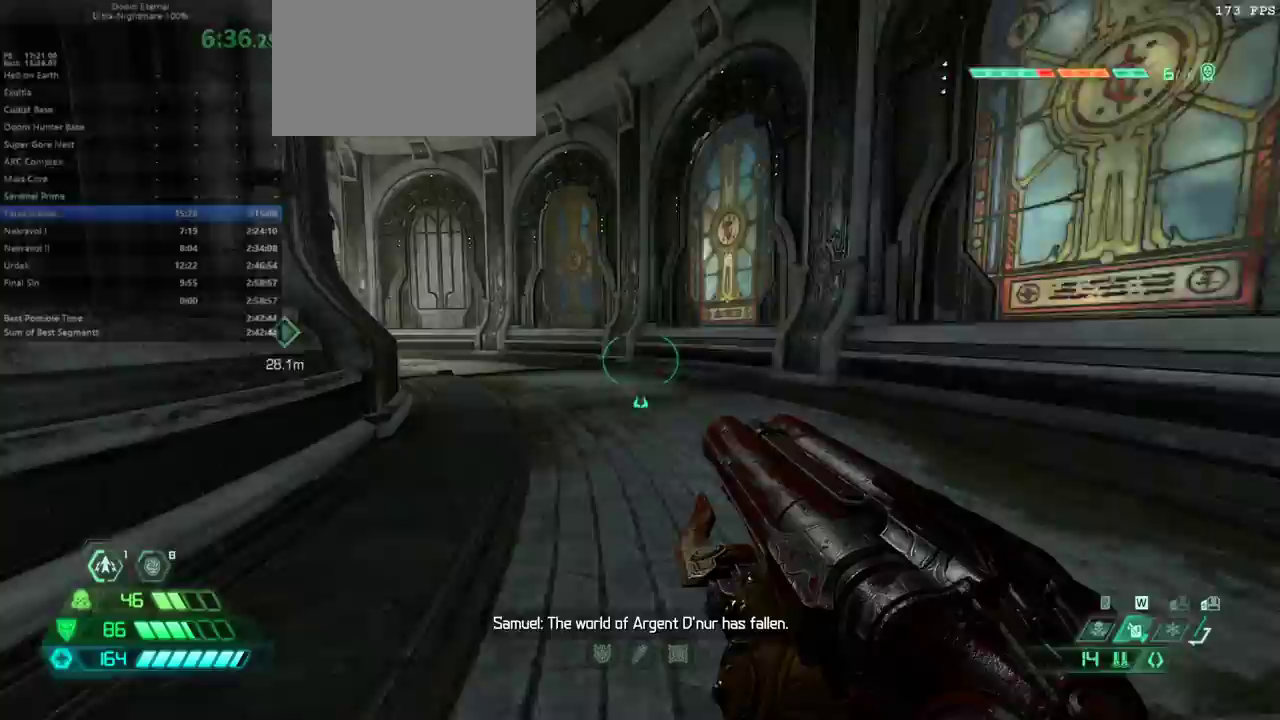
{"keys": ["fw"], "events": [[233, "dash", "down"], [300, "dash", "up"], [400, "bl", "down"], [500, "bl", "up"]]}
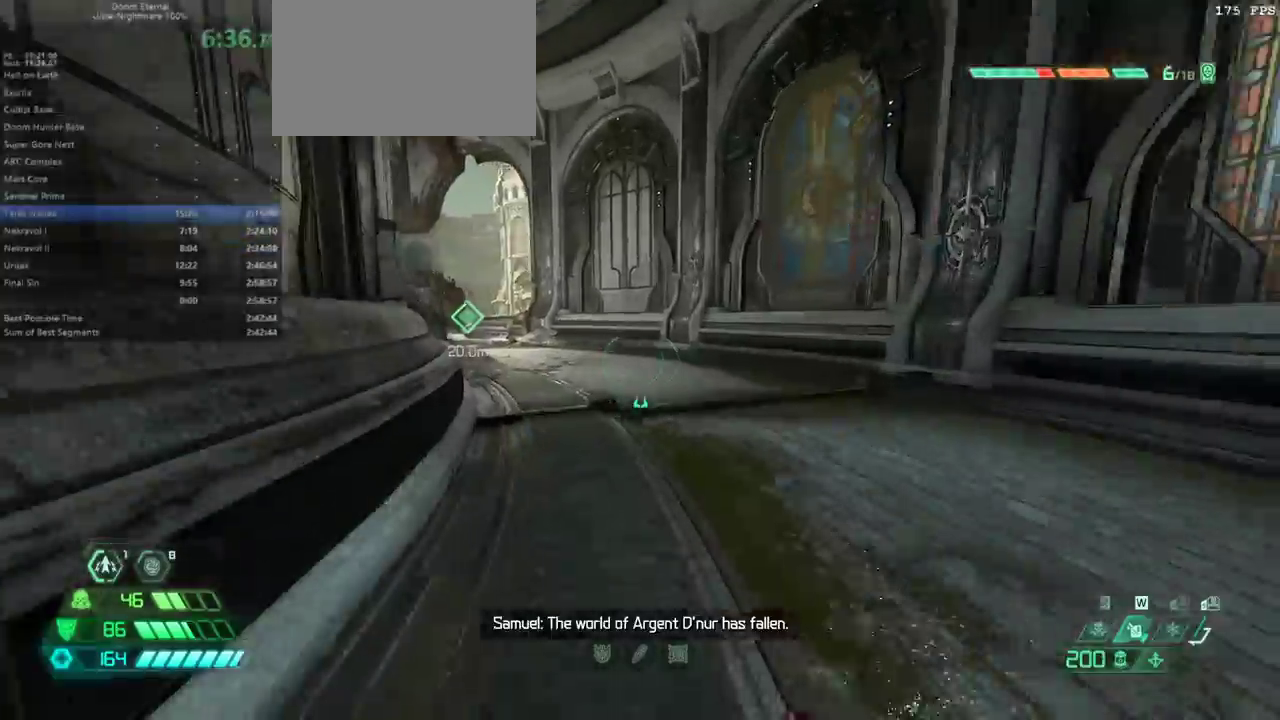
{"keys": ["fw"], "events": [[267, "dash", "down"], [367, "dash", "up"]]}